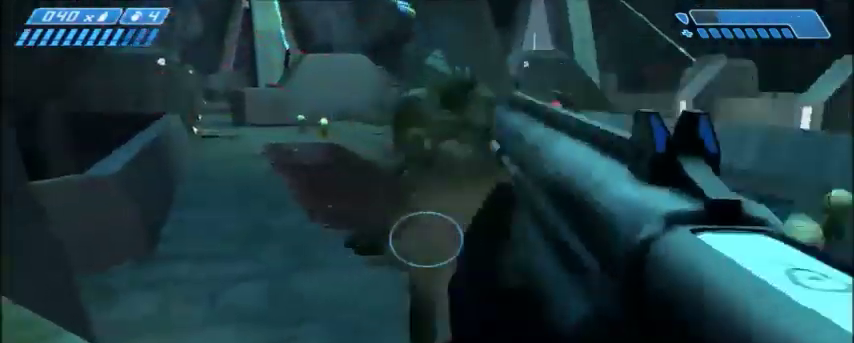
Gameplay with keyboard and mouse; each line is a JSON object with the keys and mouse buttons held at the frame after it. "events" lists presses ("down") and releases ("up") of "1", "2", "3", "4", "5", "a", "alt", "c", "ctrl", "d", "e", "f", "q", "r", "s", "shift", "space", "tab", "v", "w", "x", "z", "mouse_left", "mouse_middle", "mouse_right", "mouse_wheel_up" and "mouse_wheel_down" between this image and that frame as [ms after this image, input, new state], when the widget could be followed in between. "mouse_left", "mouse_middle", "mouse_right", "mouse_wheel_up", "mouse_wheel_down" = the "left", "middle", "right", "wheel_up", "wheel_down" buttons of the "mouse" list. No other keys are recorded. Mouse movement is not recorded.
{"keys": ["w"], "mouse": [], "events": [[167, "space", "down"], [334, "space", "up"]]}
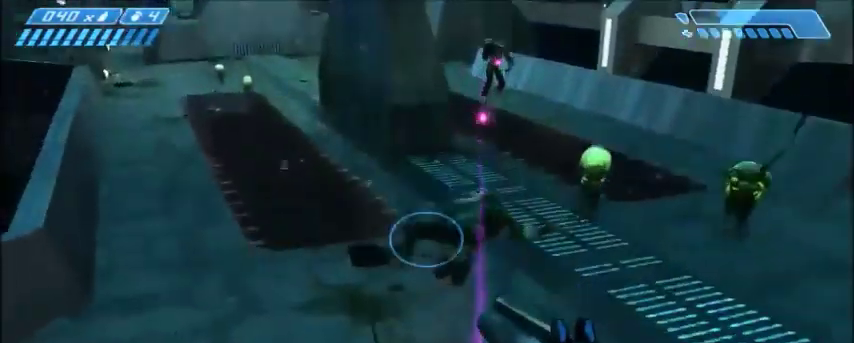
{"keys": ["w"], "mouse": [], "events": []}
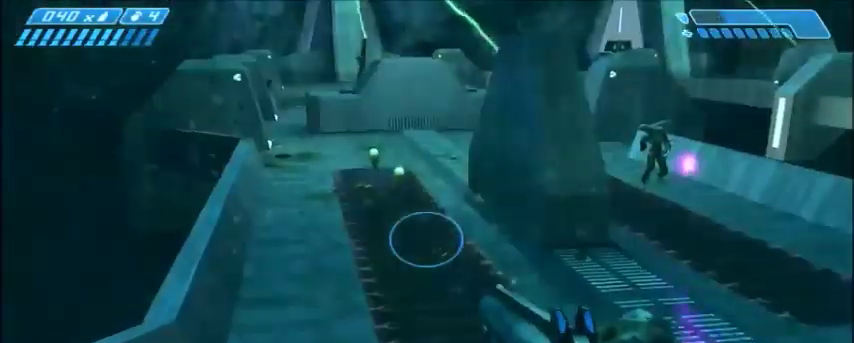
{"keys": ["w"], "mouse": [], "events": []}
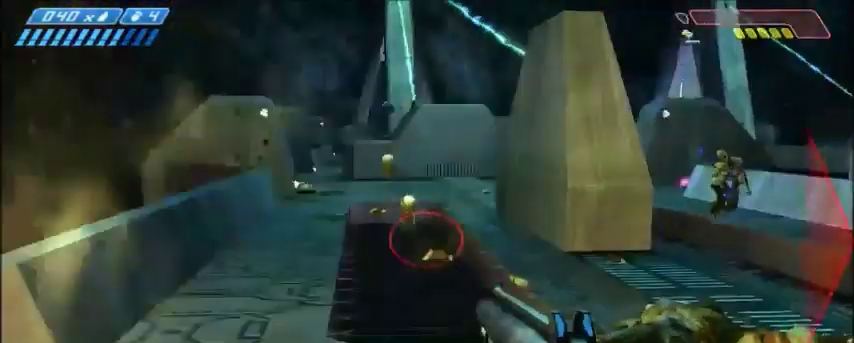
{"keys": ["w"], "mouse": [], "events": []}
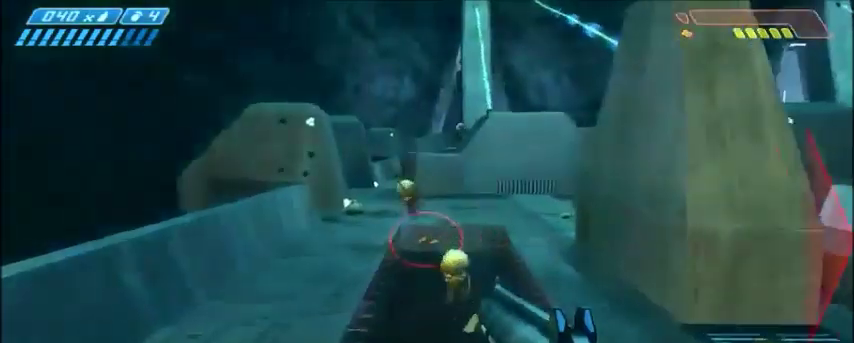
{"keys": ["d", "w"], "mouse": [], "events": [[501, "d", "down"]]}
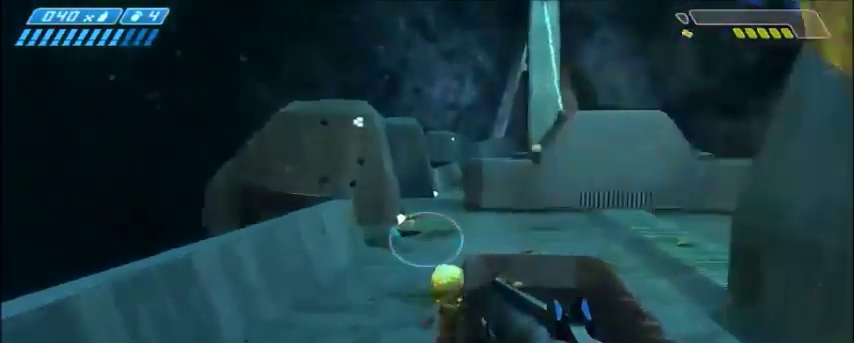
{"keys": ["s"], "mouse": [], "events": [[66, "w", "up"], [266, "s", "down"], [467, "d", "up"]]}
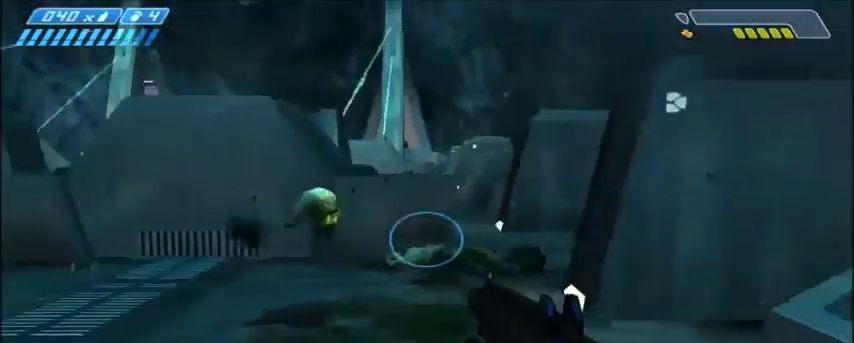
{"keys": ["s"], "mouse": [], "events": []}
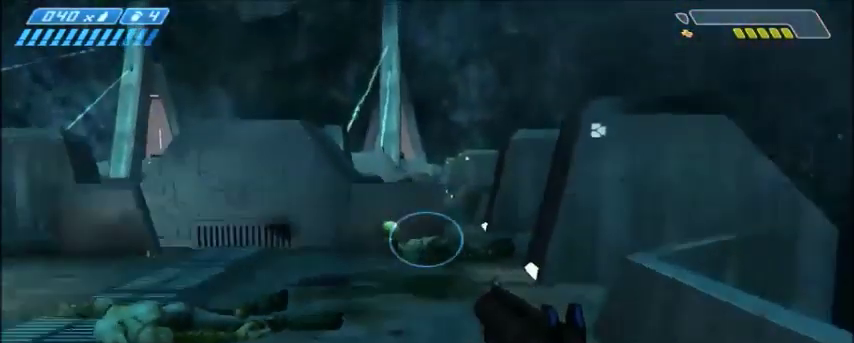
{"keys": ["s"], "mouse": [], "events": []}
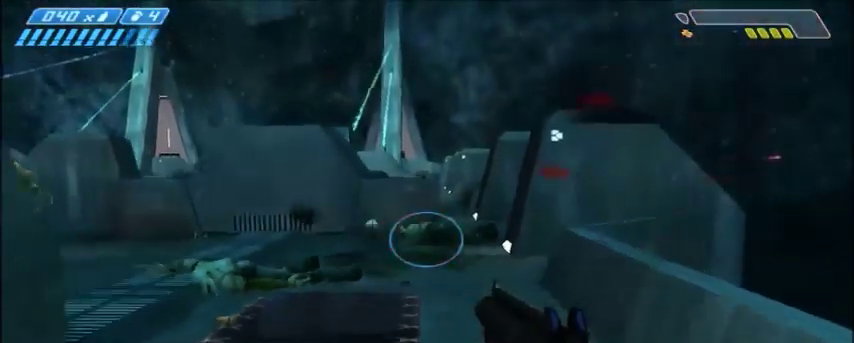
{"keys": ["w"], "mouse": [], "events": [[400, "s", "up"], [501, "w", "down"]]}
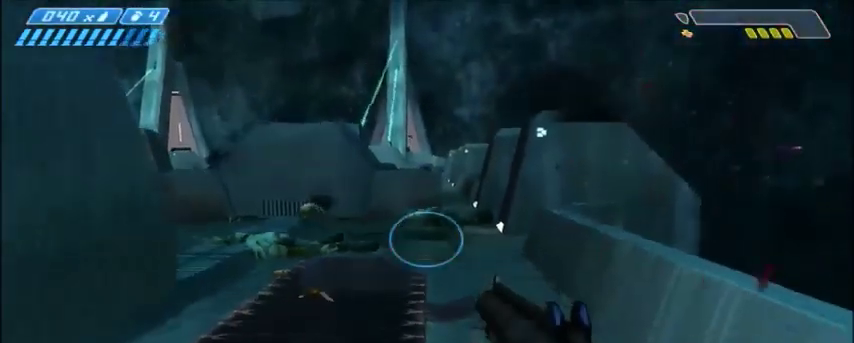
{"keys": ["w"], "mouse": ["right"], "events": [[467, "mouse_right", "down"]]}
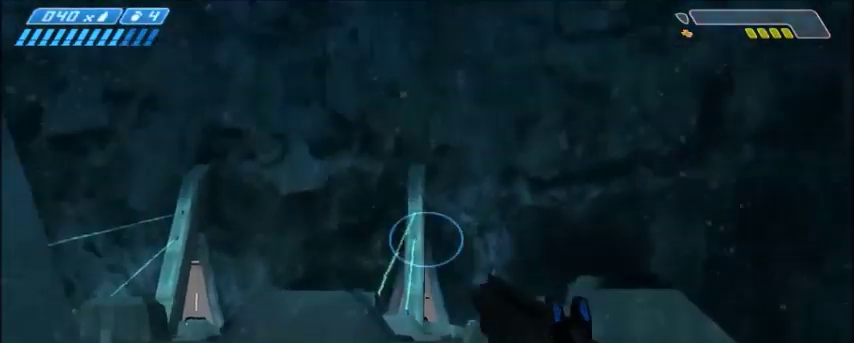
{"keys": ["d", "w"], "mouse": [], "events": [[100, "mouse_right", "up"], [467, "d", "down"]]}
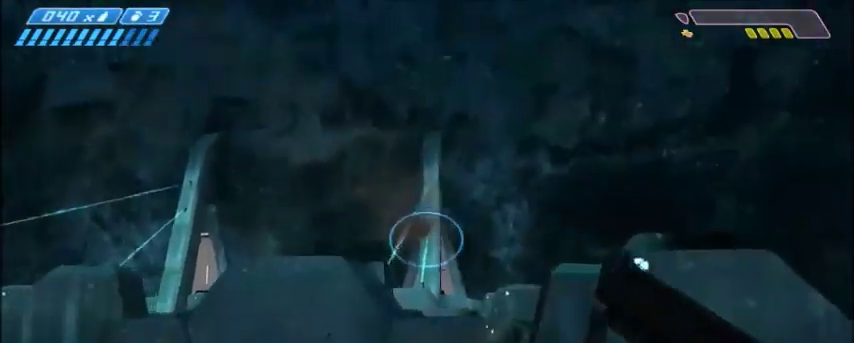
{"keys": ["w"], "mouse": ["right"], "events": [[101, "d", "up"], [101, "mouse_right", "down"], [201, "mouse_right", "up"], [334, "mouse_right", "down"], [434, "mouse_right", "up"], [501, "mouse_right", "down"]]}
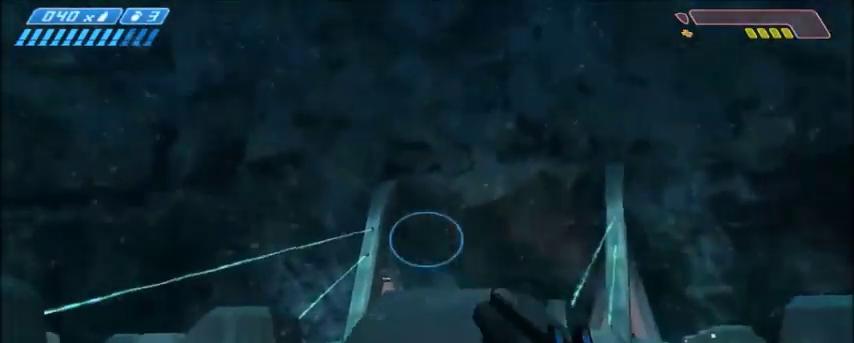
{"keys": ["w"], "mouse": ["right"], "events": [[100, "mouse_right", "up"], [167, "mouse_right", "down"], [334, "mouse_right", "up"], [400, "mouse_right", "down"]]}
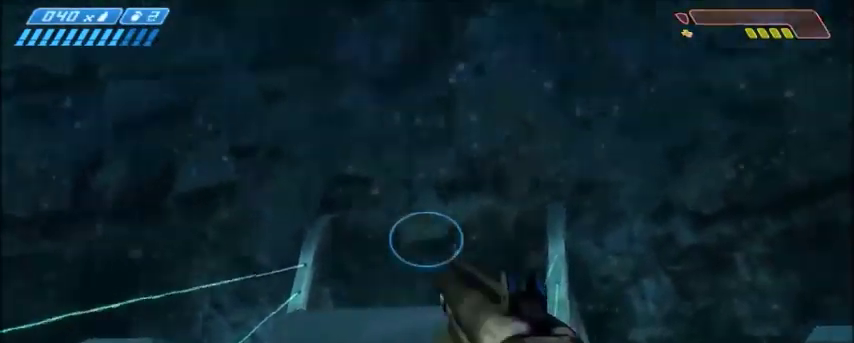
{"keys": ["d", "w"], "mouse": [], "events": [[33, "mouse_right", "up"], [100, "w", "up"], [333, "w", "down"], [367, "d", "down"]]}
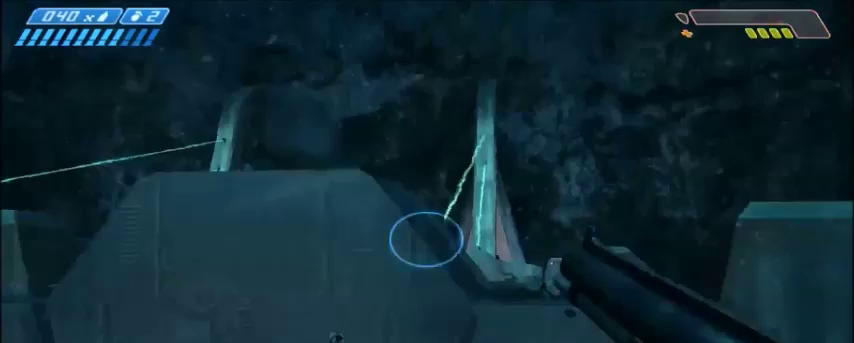
{"keys": ["d", "w"], "mouse": [], "events": [[100, "d", "up"], [300, "d", "down"]]}
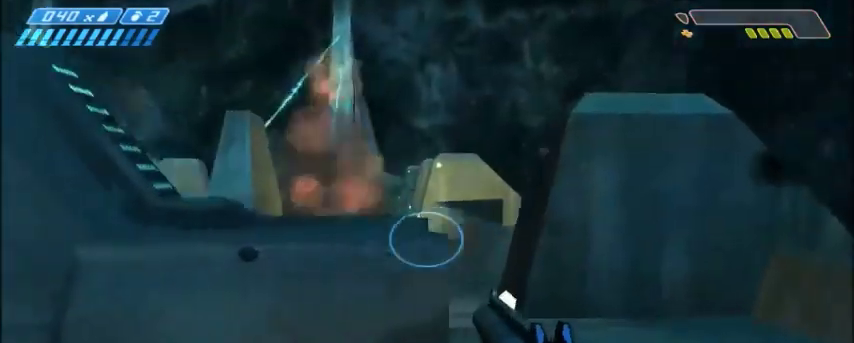
{"keys": ["w"], "mouse": [], "events": [[501, "d", "up"]]}
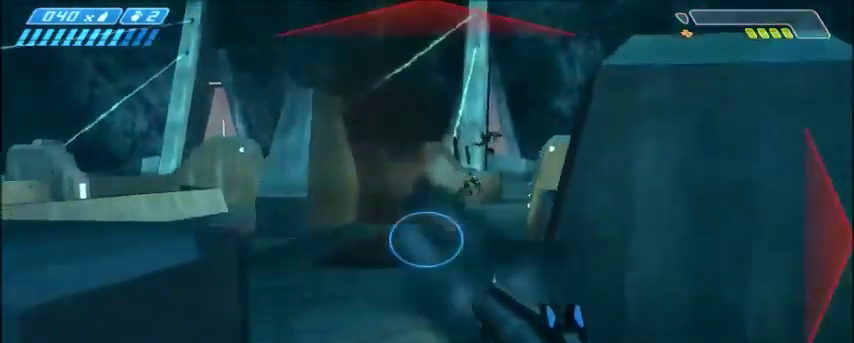
{"keys": ["w"], "mouse": [], "events": [[267, "d", "down"], [367, "d", "up"]]}
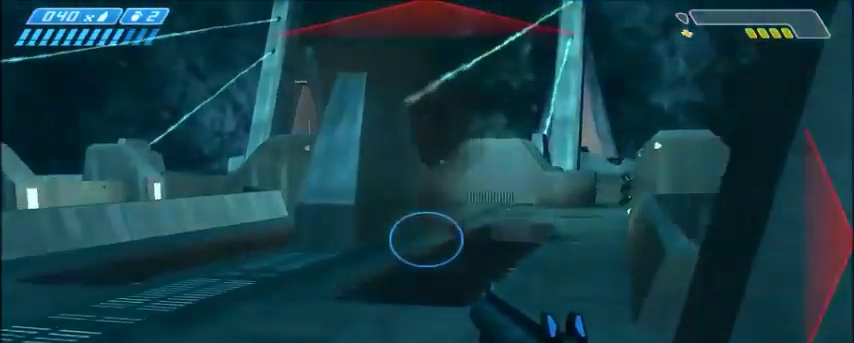
{"keys": ["w"], "mouse": [], "events": []}
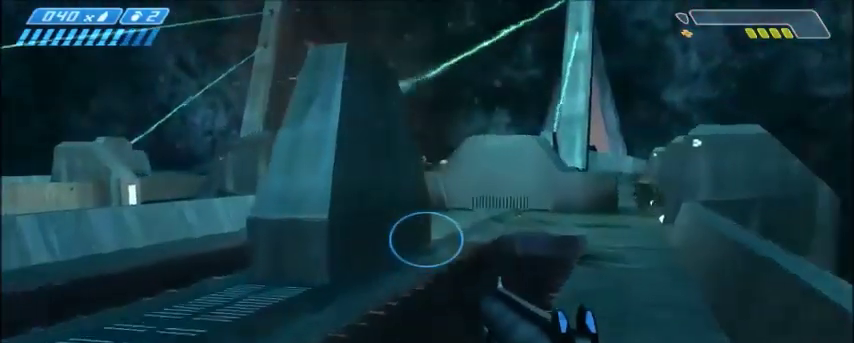
{"keys": ["w"], "mouse": [], "events": []}
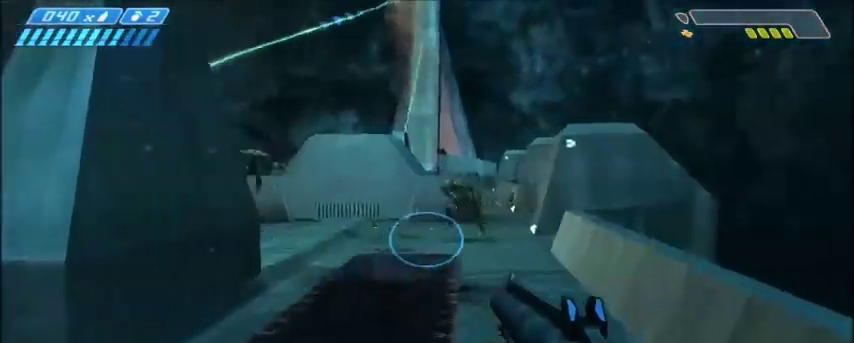
{"keys": ["w"], "mouse": [], "events": []}
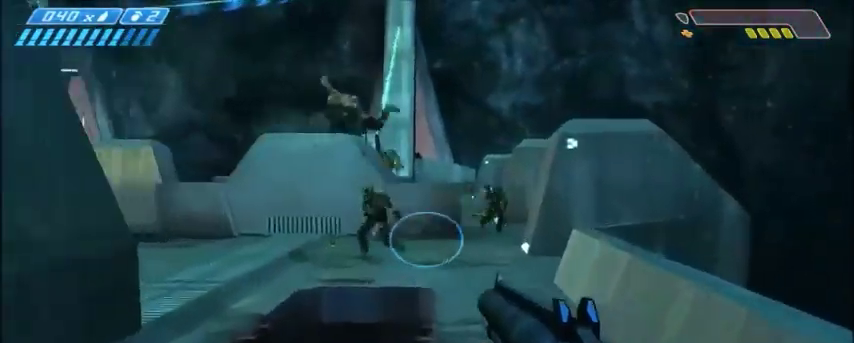
{"keys": ["w"], "mouse": [], "events": [[33, "d", "down"], [234, "d", "up"]]}
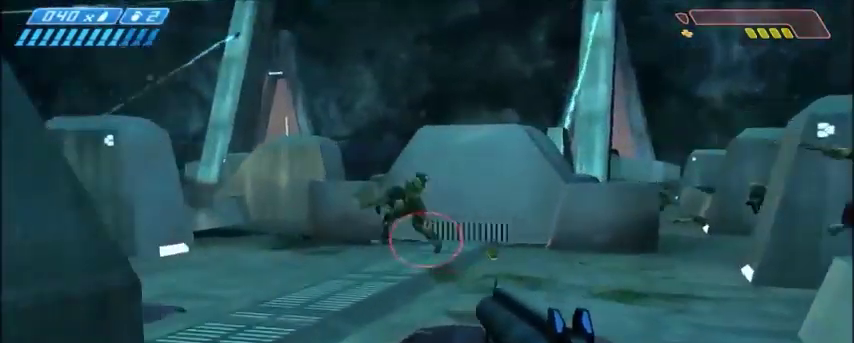
{"keys": ["w"], "mouse": [], "events": [[166, "w", "up"], [433, "w", "down"]]}
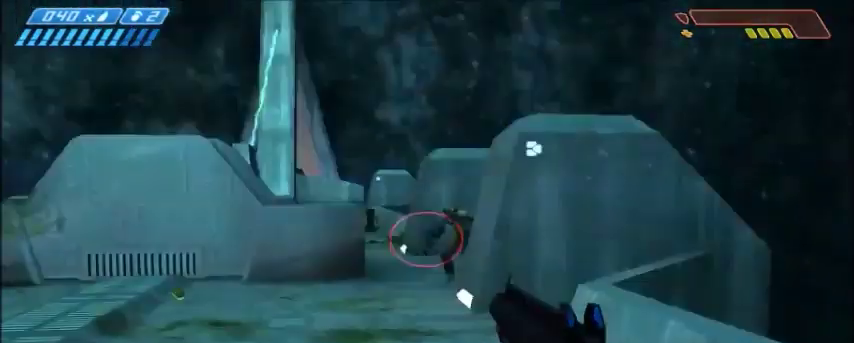
{"keys": ["d"], "mouse": [], "events": [[33, "a", "down"], [133, "a", "up"], [167, "w", "up"], [500, "d", "down"]]}
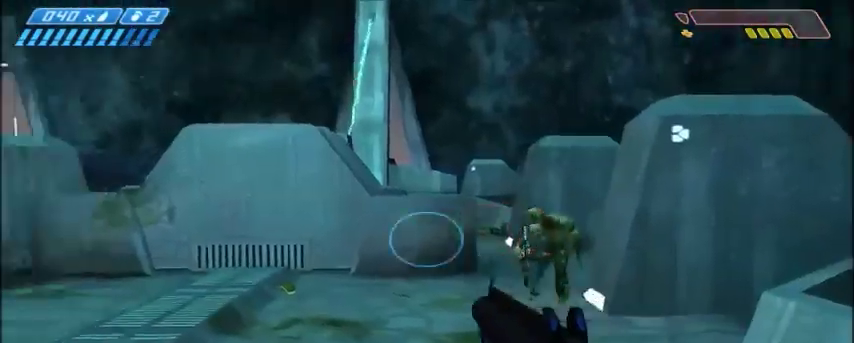
{"keys": [], "mouse": [], "events": [[334, "d", "up"]]}
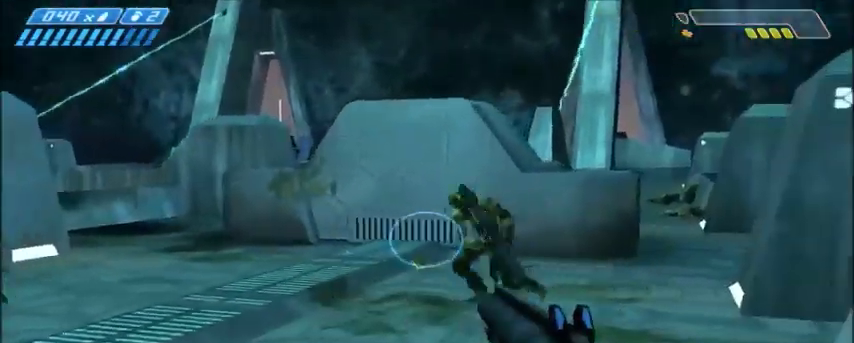
{"keys": [], "mouse": [], "events": [[200, "s", "down"], [234, "a", "down"], [334, "a", "up"], [367, "s", "up"]]}
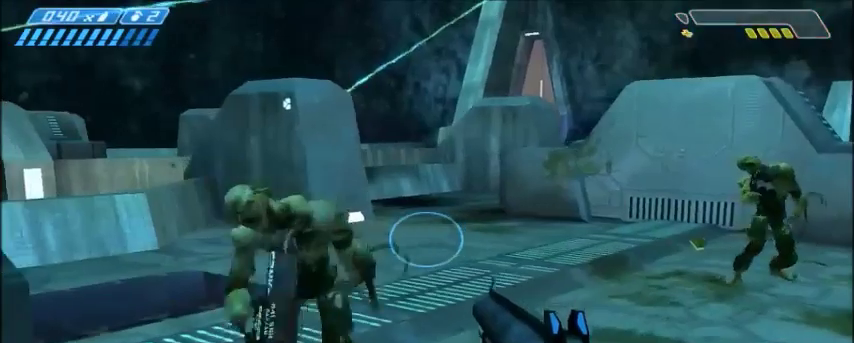
{"keys": [], "mouse": ["left"], "events": [[233, "a", "down"], [433, "a", "up"], [500, "mouse_left", "down"]]}
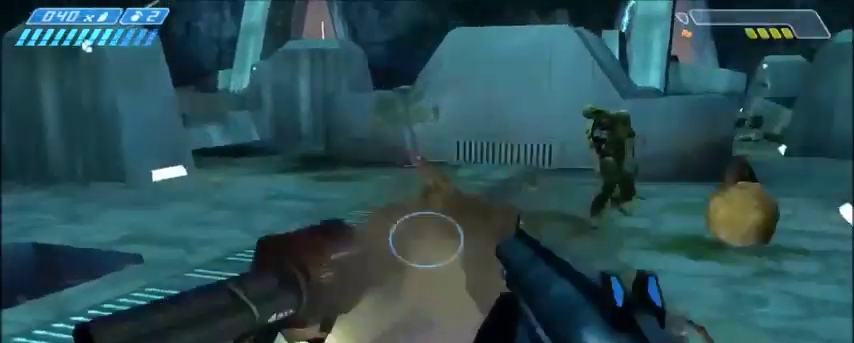
{"keys": [], "mouse": [], "events": [[100, "mouse_left", "up"]]}
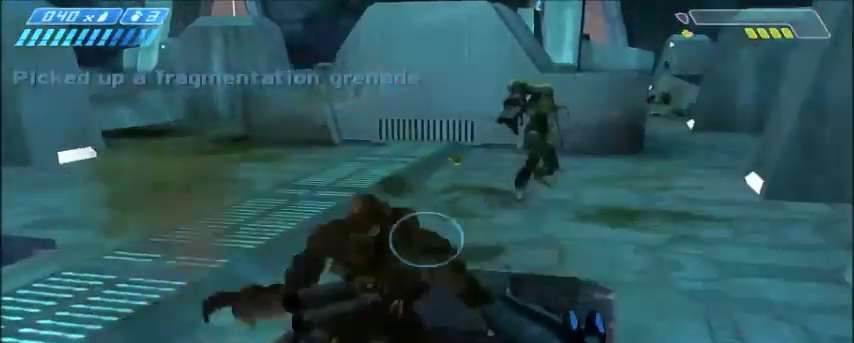
{"keys": [], "mouse": ["left"], "events": [[434, "mouse_left", "down"]]}
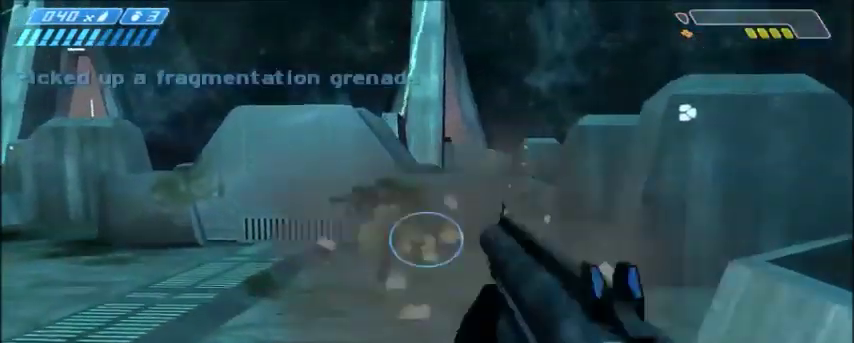
{"keys": ["a", "w"], "mouse": [], "events": [[33, "mouse_left", "up"], [67, "mouse_left", "down"], [200, "mouse_left", "up"], [234, "mouse_left", "down"], [334, "mouse_left", "up"], [501, "a", "down"], [501, "w", "down"]]}
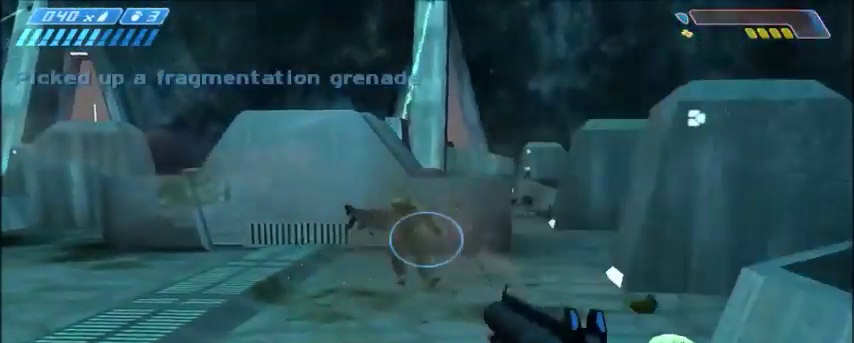
{"keys": ["w"], "mouse": [], "events": [[66, "a", "up"], [433, "a", "down"], [500, "a", "up"]]}